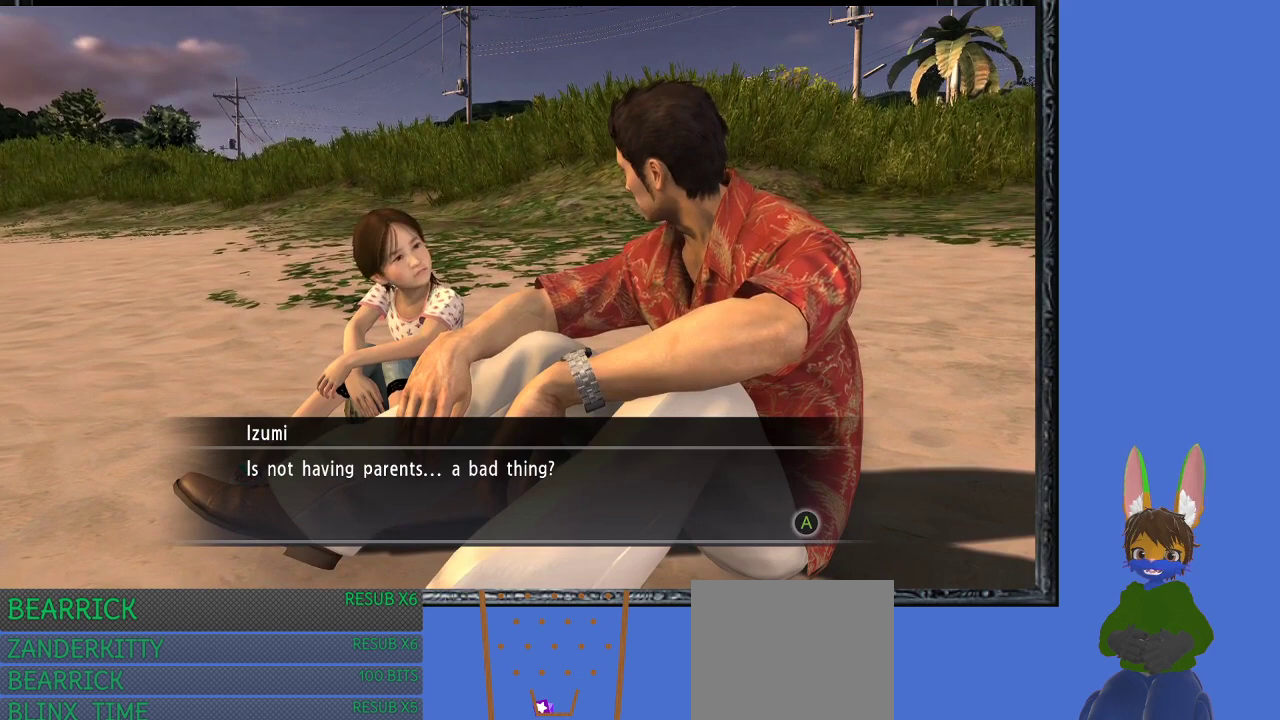
Gameplay with a controller (PlayStation layout); each line is a JSON object with the inputs held at the frame after it. "events" lists button and stick changes between this image and that frame as [ms after this image, input, new state], when the widget could be followed in between.
{"buttons": [], "left_stick": "center", "right_stick": "center", "events": []}
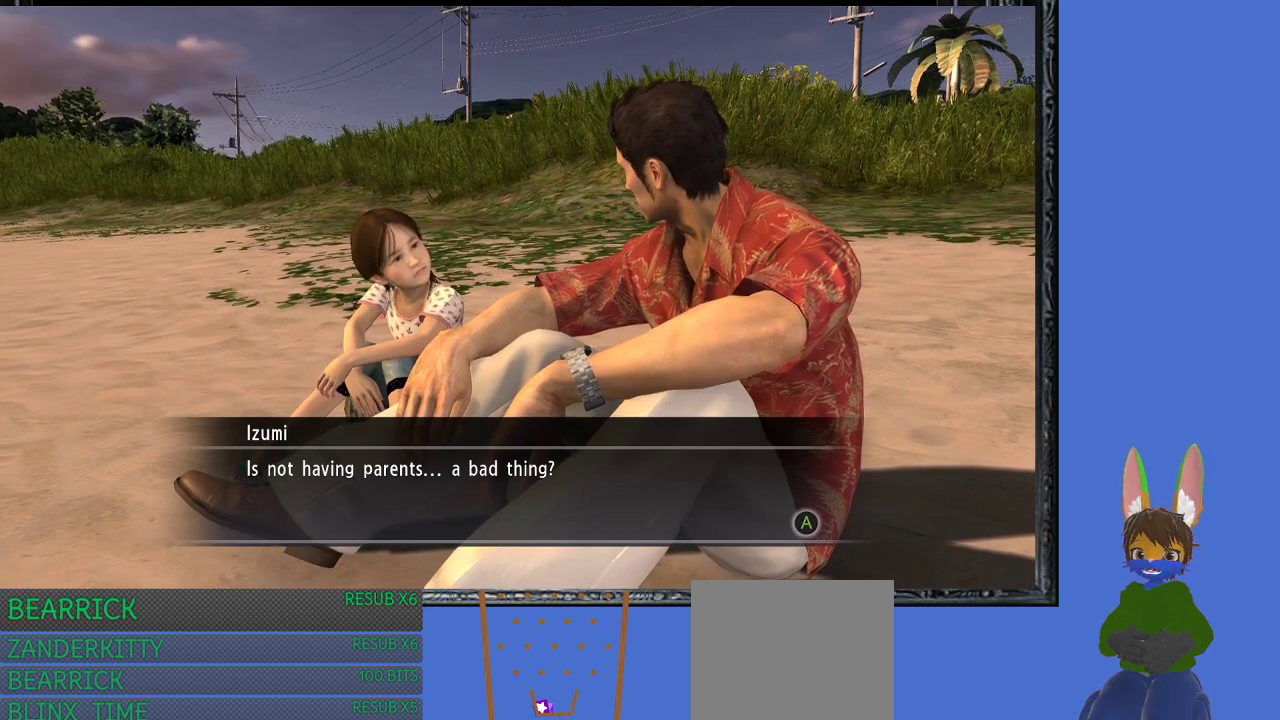
{"buttons": [], "left_stick": "center", "right_stick": "center", "events": [[33, "CROSS", "down"], [200, "CROSS", "up"]]}
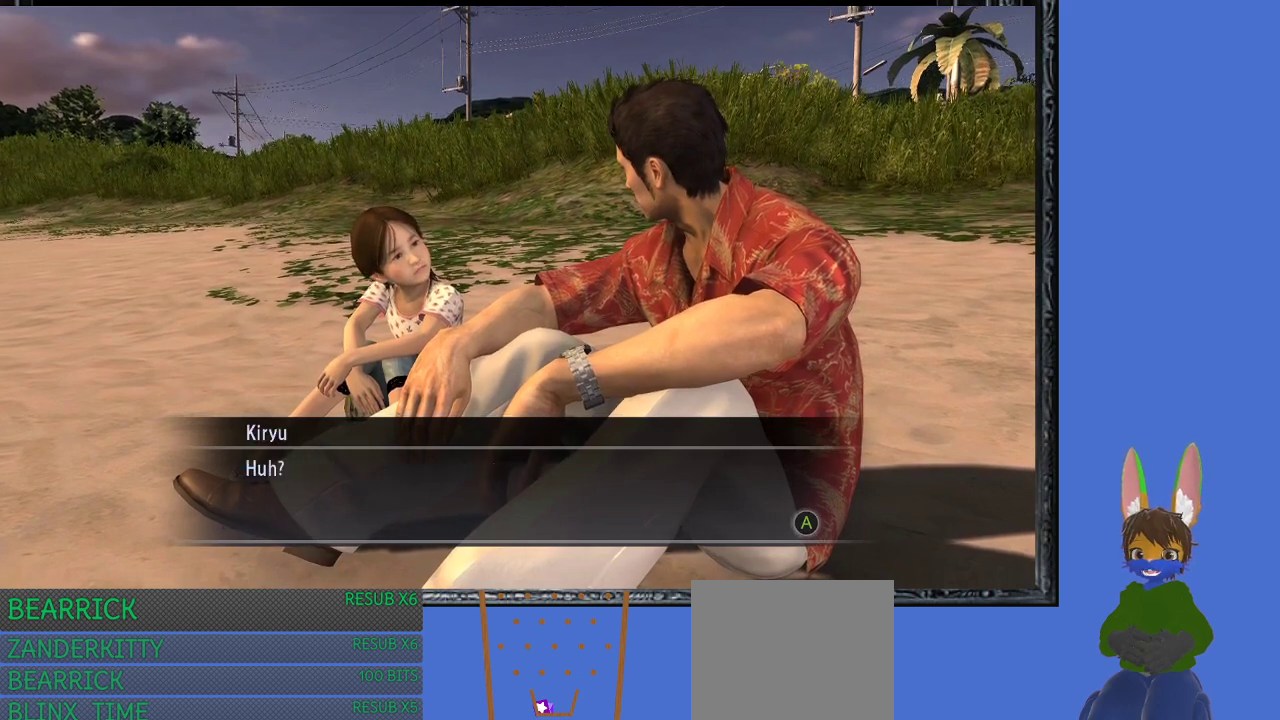
{"buttons": [], "left_stick": "center", "right_stick": "center", "events": []}
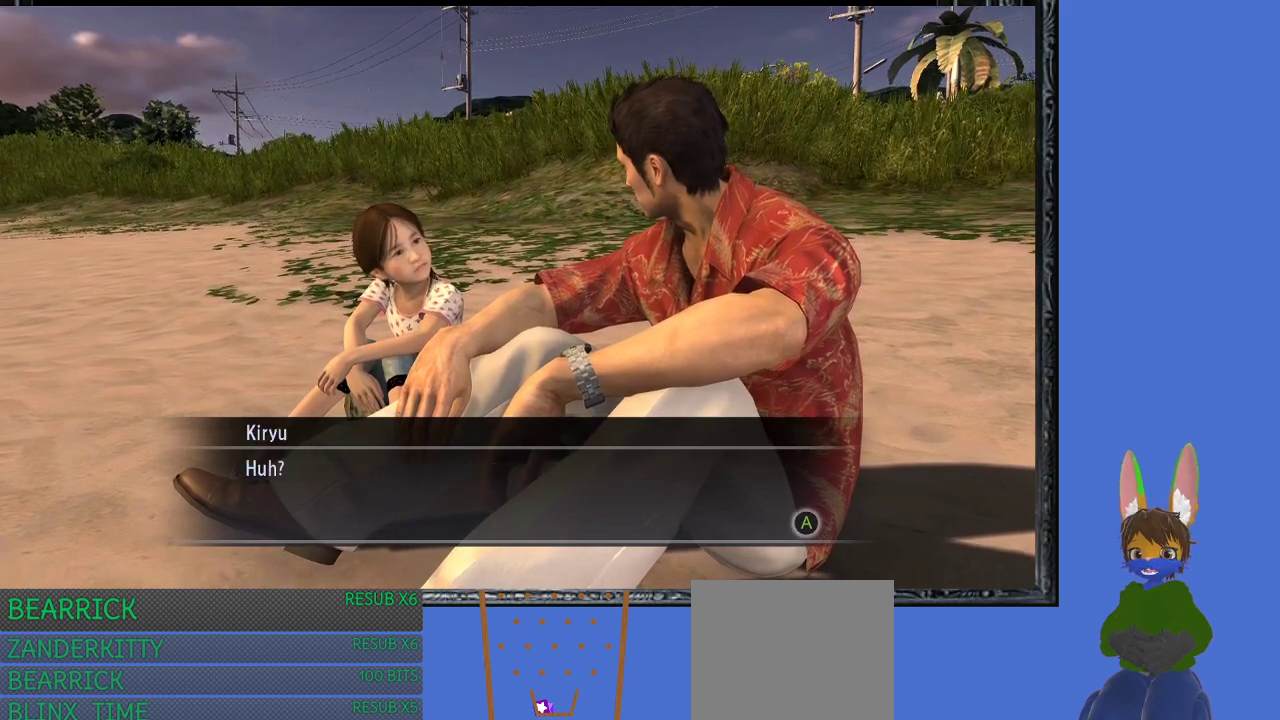
{"buttons": [], "left_stick": "center", "right_stick": "center", "events": []}
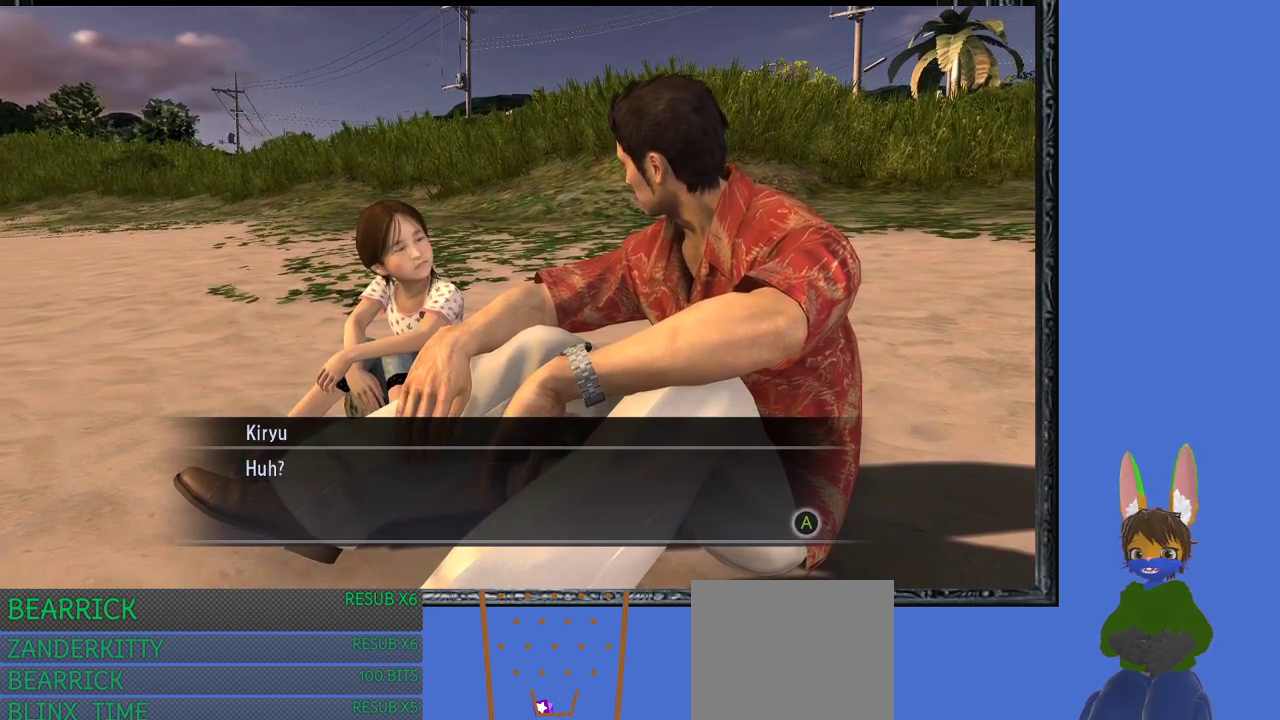
{"buttons": [], "left_stick": "center", "right_stick": "center", "events": []}
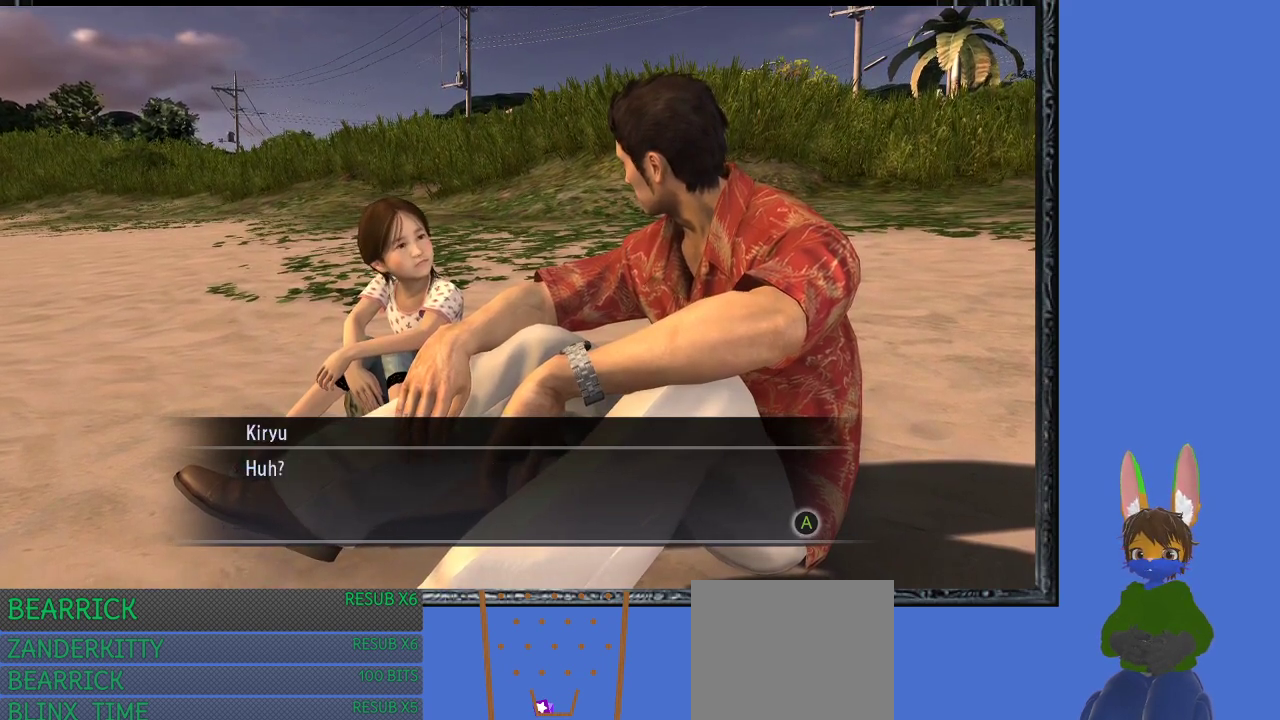
{"buttons": [], "left_stick": "center", "right_stick": "center", "events": [[267, "CROSS", "down"], [433, "CROSS", "up"]]}
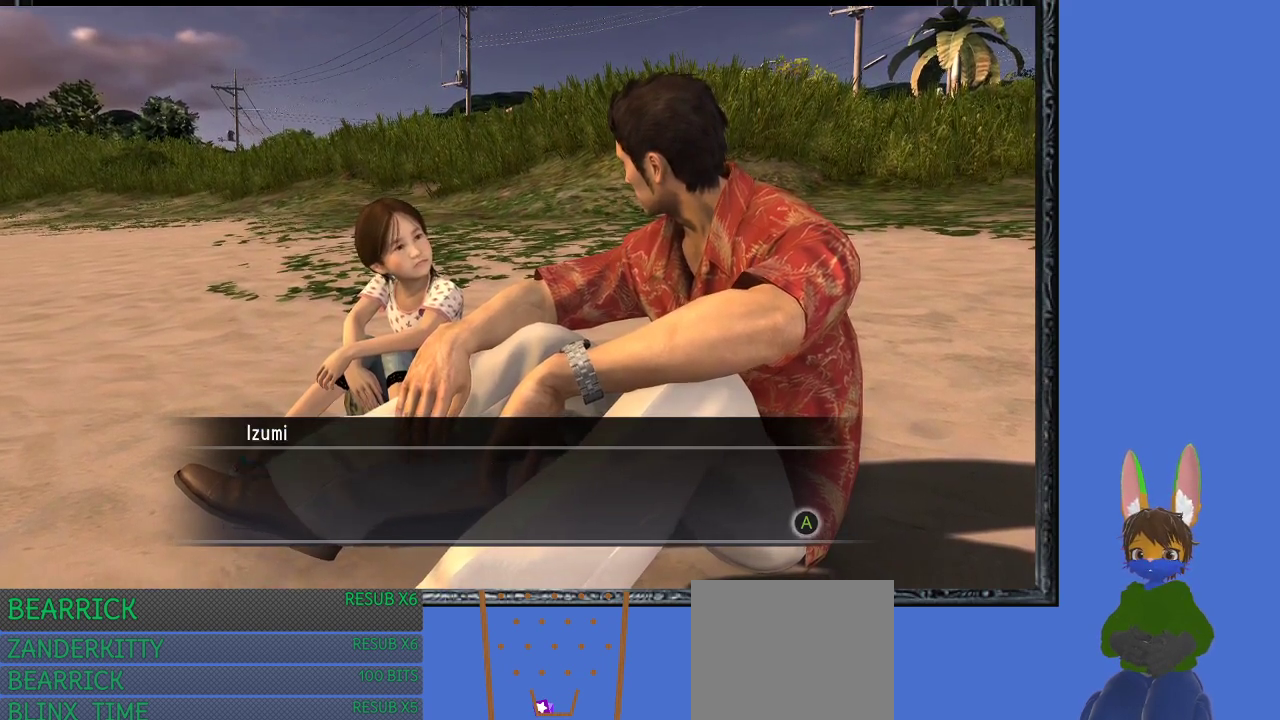
{"buttons": [], "left_stick": "center", "right_stick": "center", "events": [[33, "CROSS", "down"], [233, "CROSS", "up"]]}
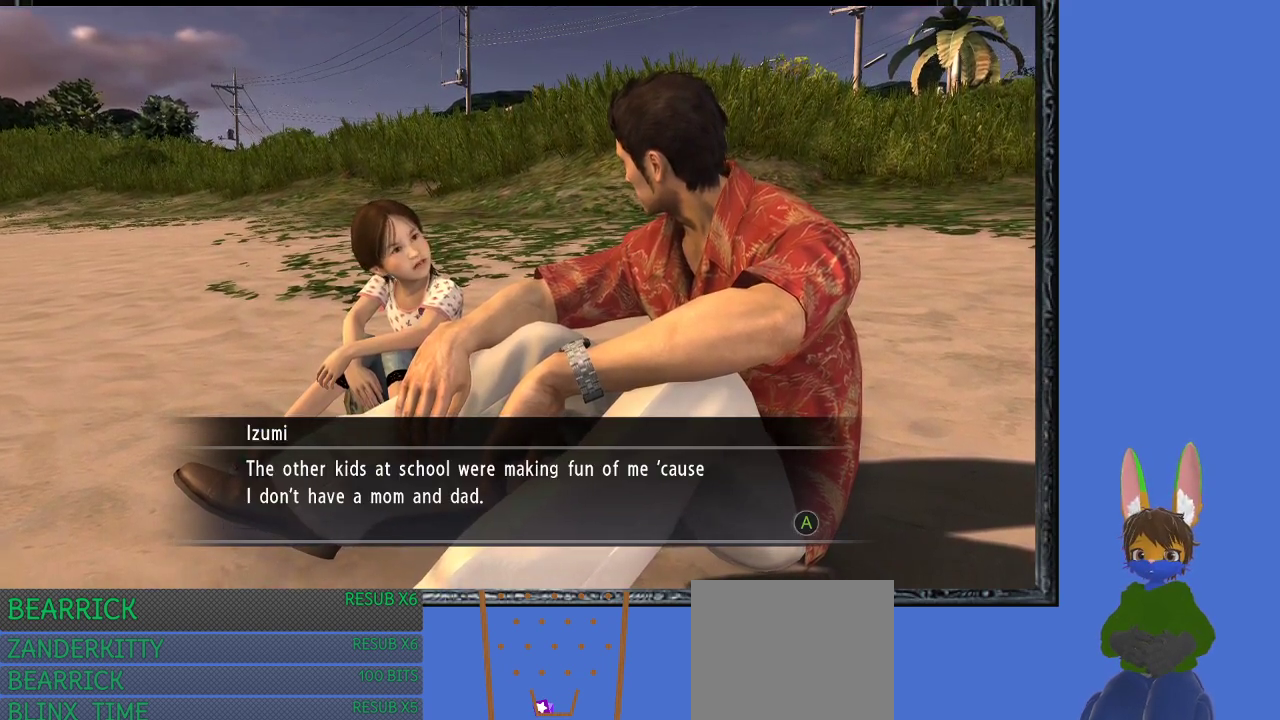
{"buttons": [], "left_stick": "center", "right_stick": "center", "events": []}
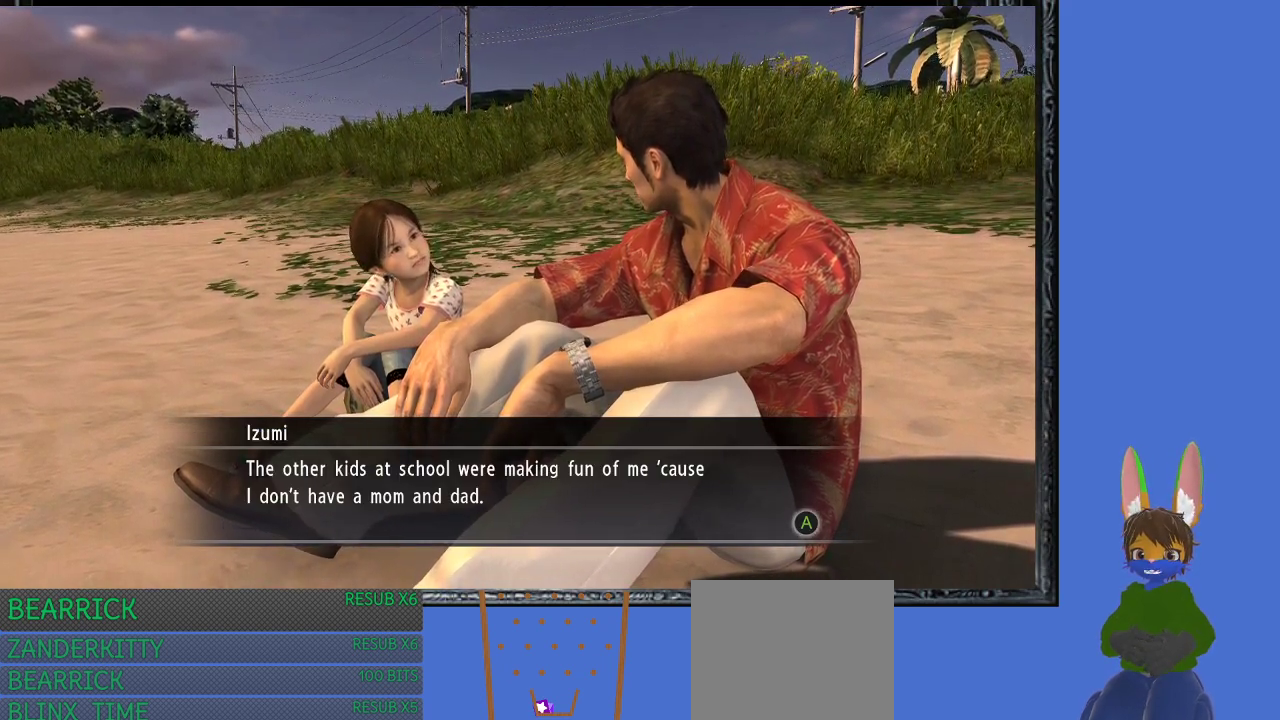
{"buttons": [], "left_stick": "center", "right_stick": "center", "events": []}
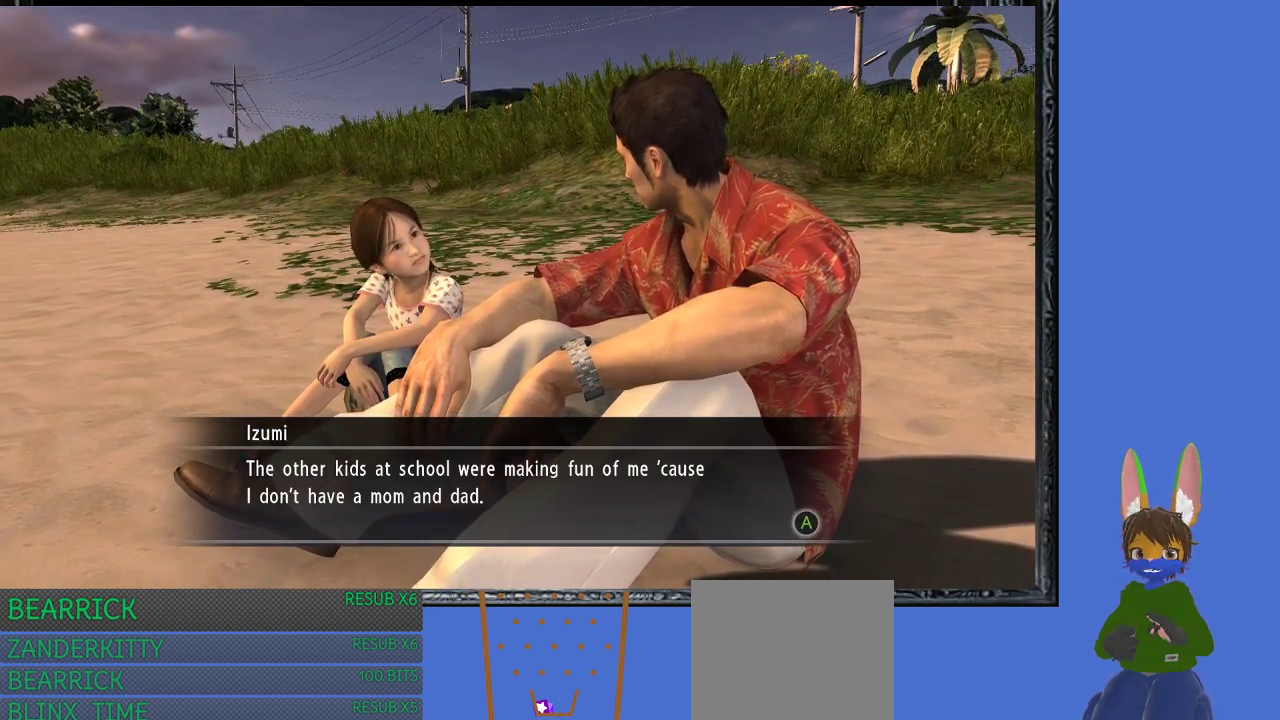
{"buttons": [], "left_stick": "center", "right_stick": "center", "events": []}
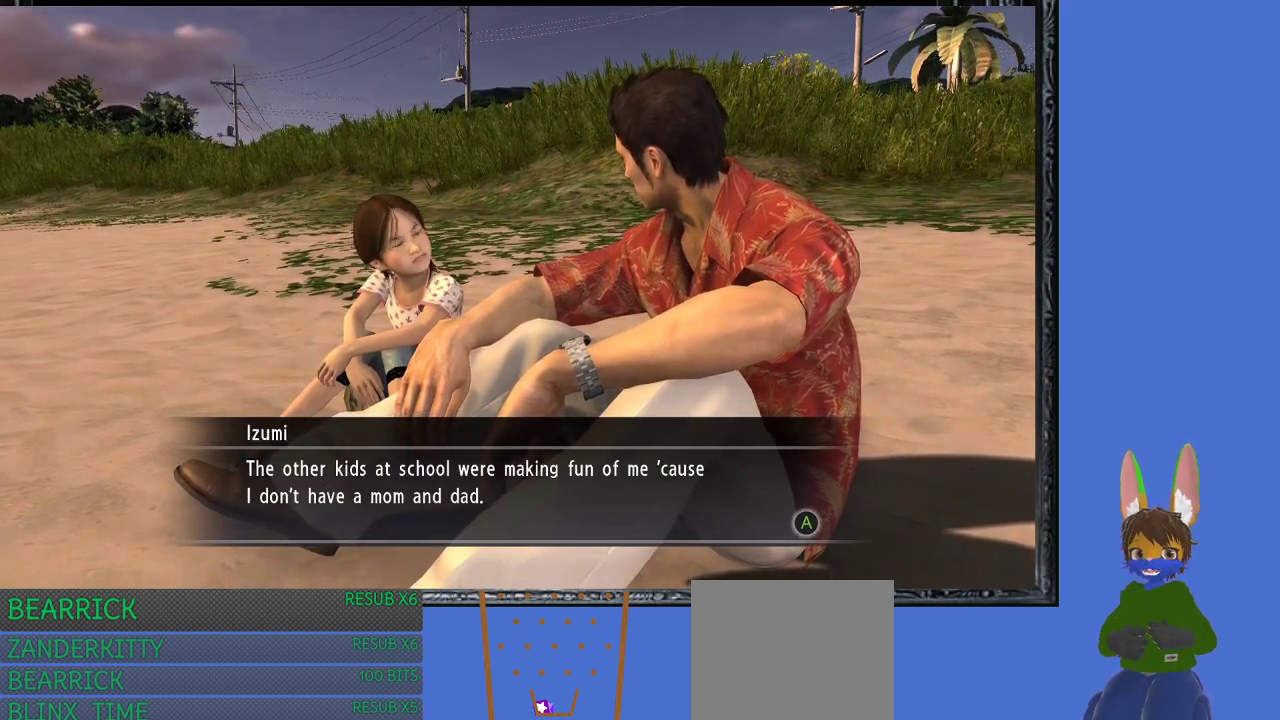
{"buttons": ["CROSS"], "left_stick": "center", "right_stick": "center", "events": [[500, "CROSS", "down"]]}
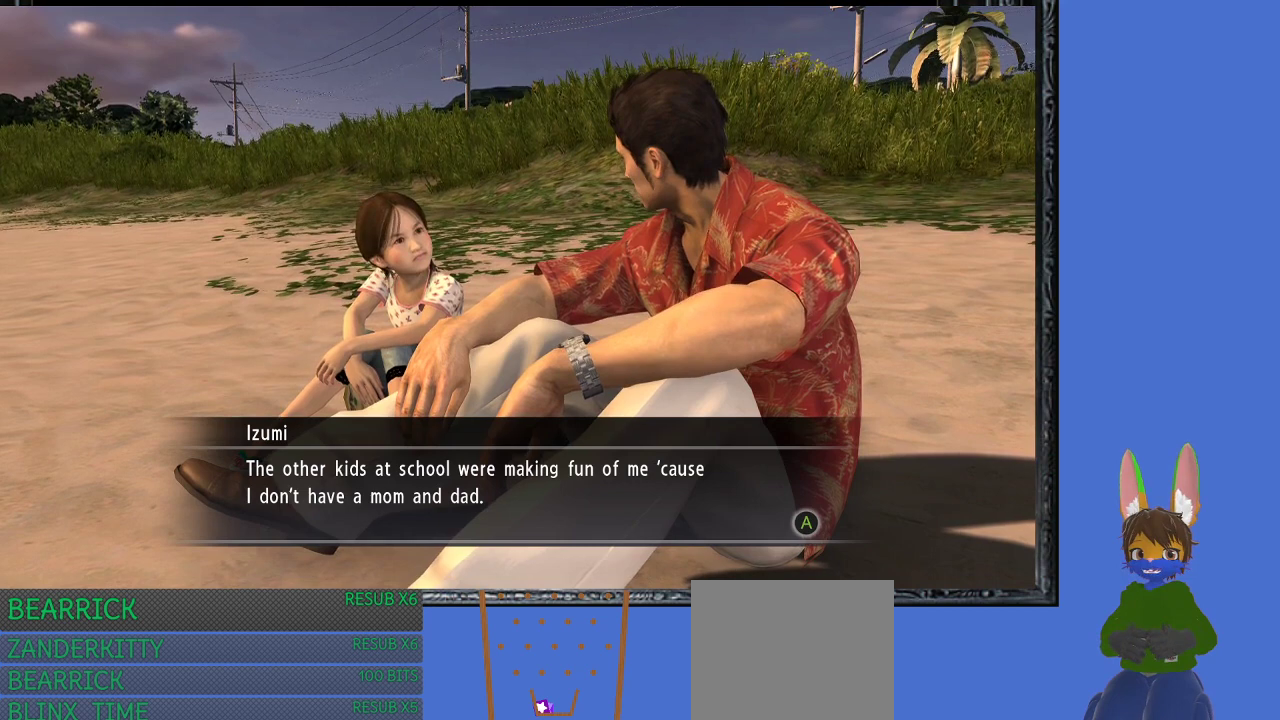
{"buttons": [], "left_stick": "center", "right_stick": "center", "events": [[167, "CROSS", "up"], [233, "CROSS", "down"], [367, "CROSS", "up"]]}
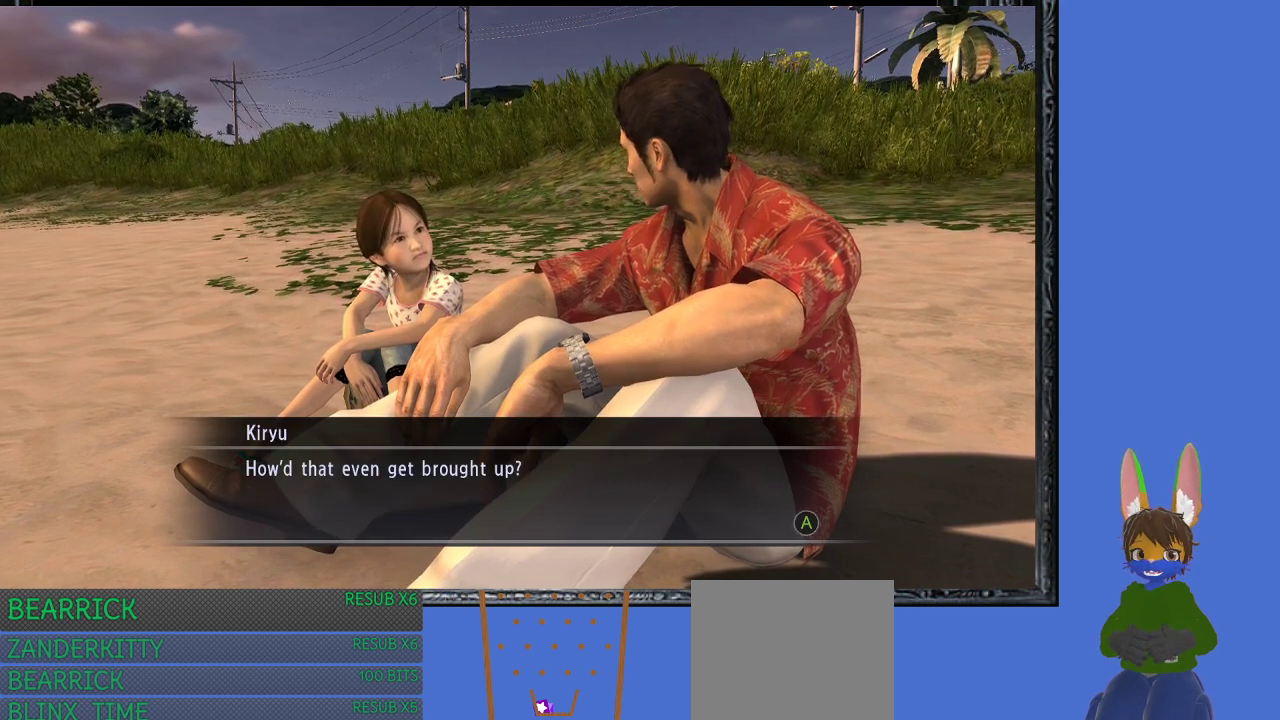
{"buttons": [], "left_stick": "center", "right_stick": "center", "events": []}
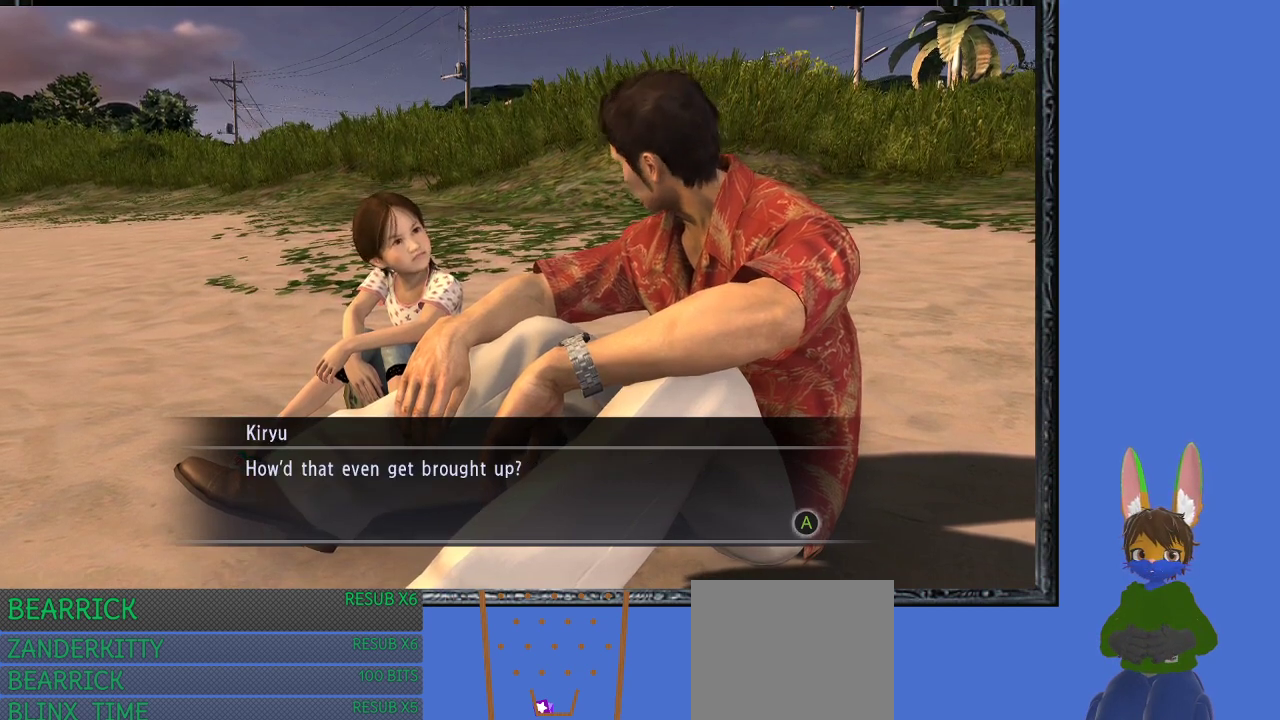
{"buttons": [], "left_stick": "center", "right_stick": "center", "events": []}
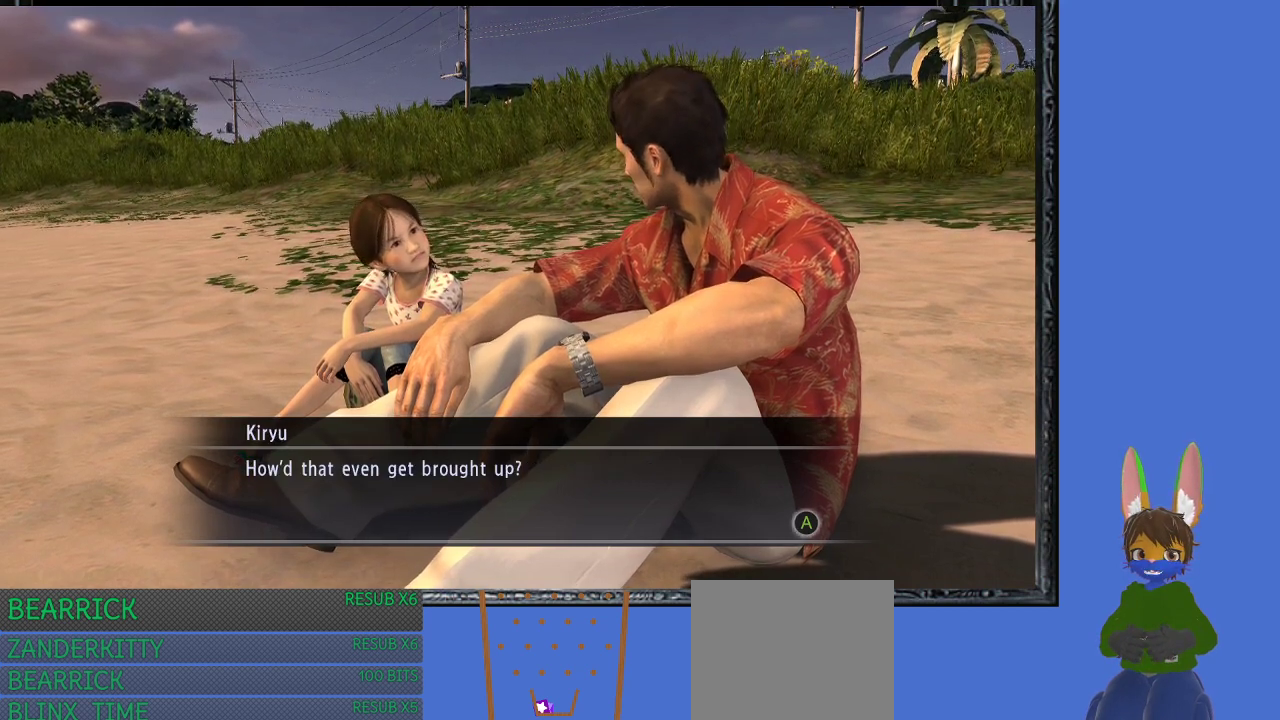
{"buttons": [], "left_stick": "center", "right_stick": "center", "events": [[133, "CROSS", "down"], [267, "CROSS", "up"], [367, "CROSS", "down"], [467, "CROSS", "up"]]}
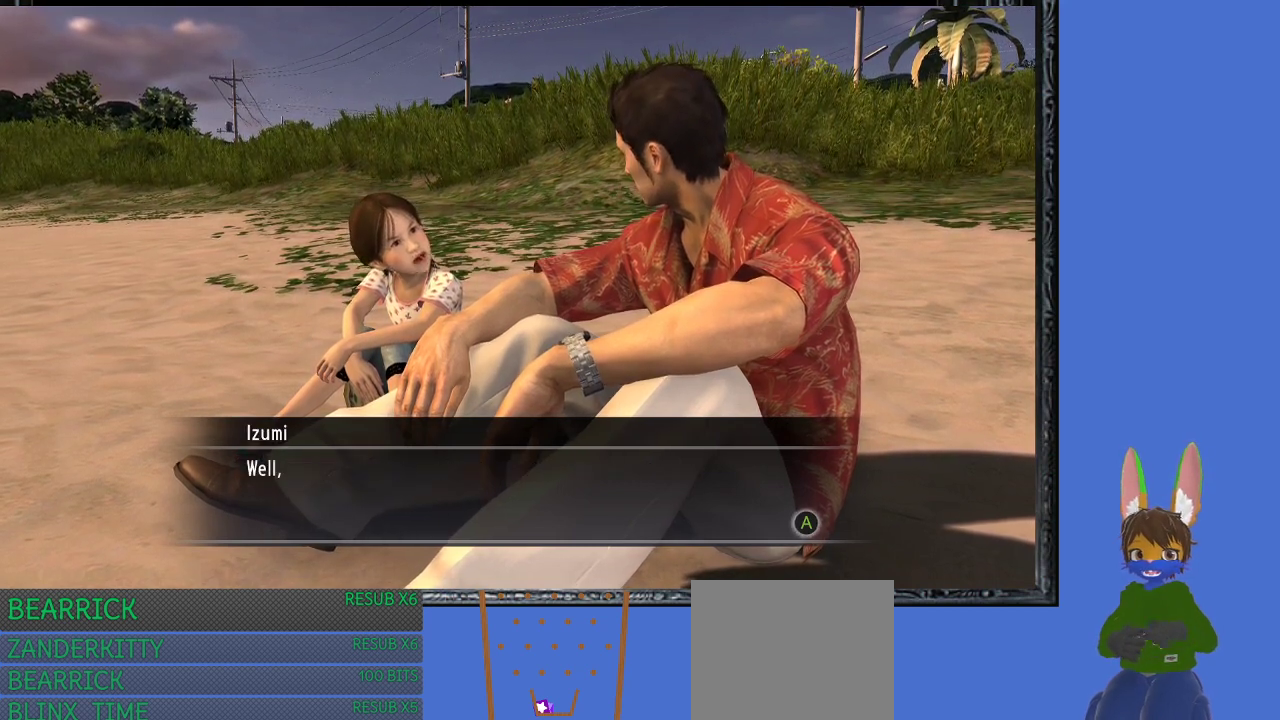
{"buttons": [], "left_stick": "center", "right_stick": "center", "events": []}
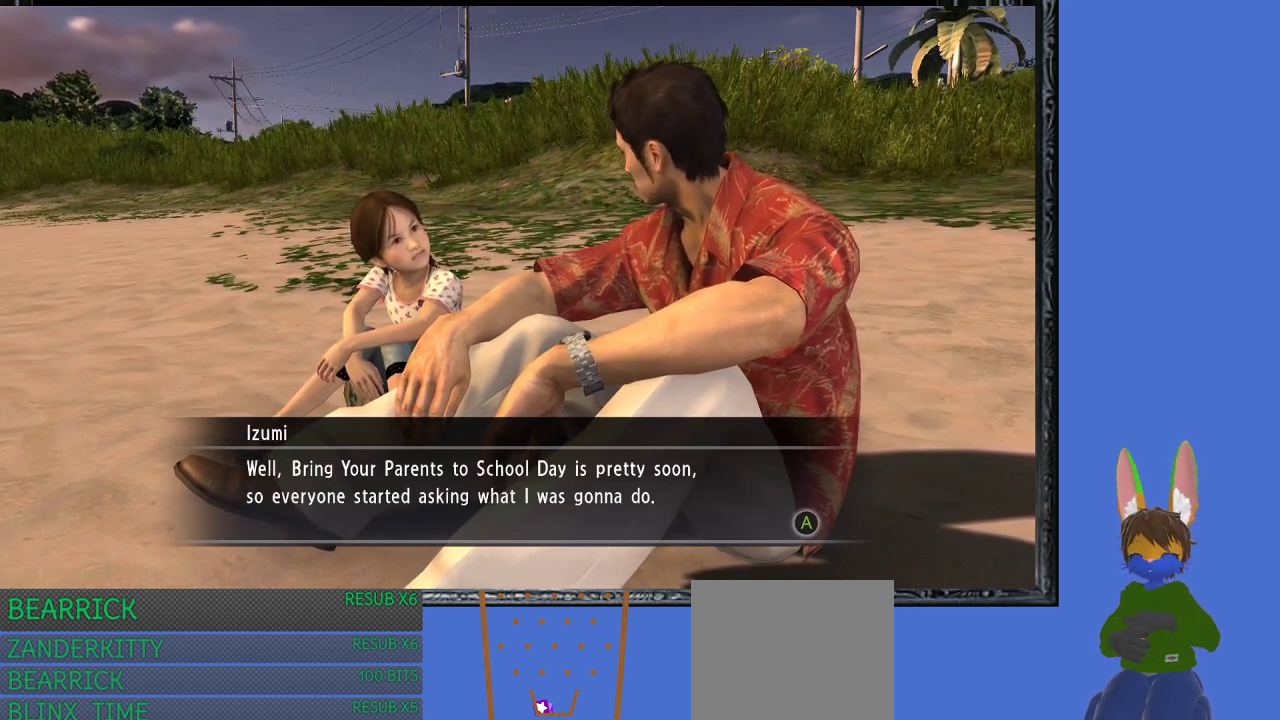
{"buttons": [], "left_stick": "center", "right_stick": "center", "events": []}
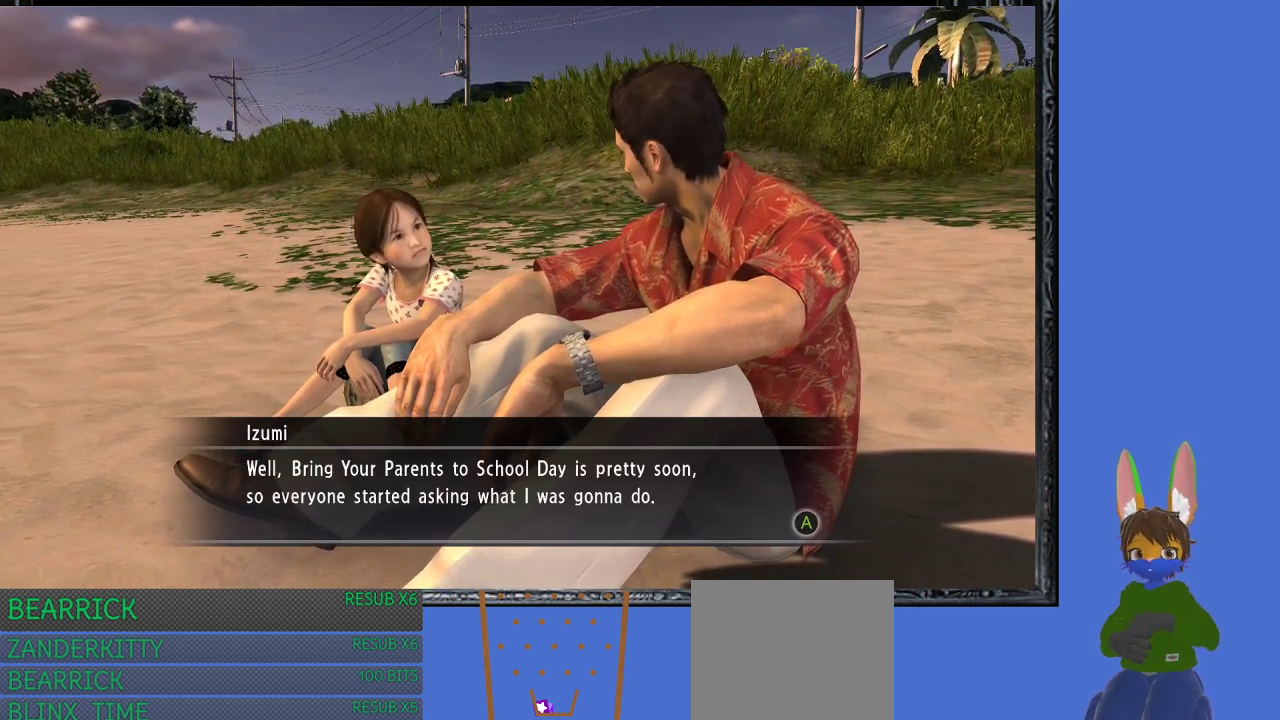
{"buttons": [], "left_stick": "center", "right_stick": "center", "events": []}
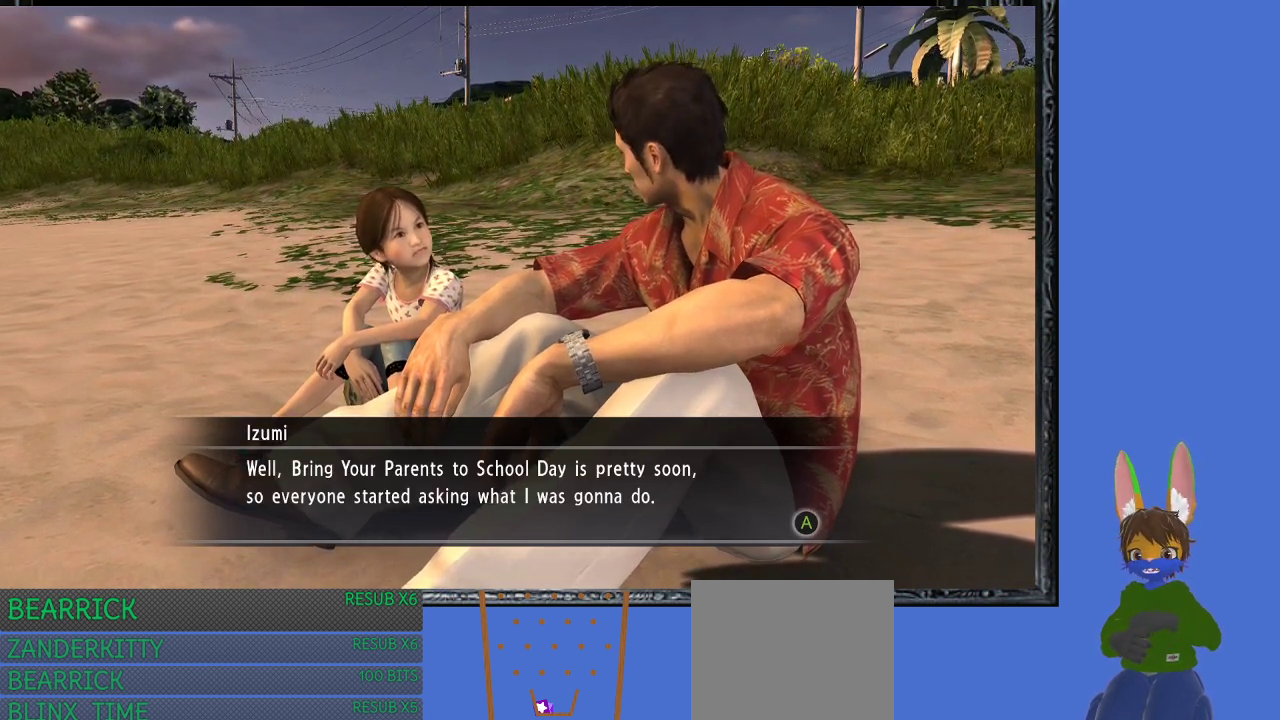
{"buttons": [], "left_stick": "center", "right_stick": "center", "events": []}
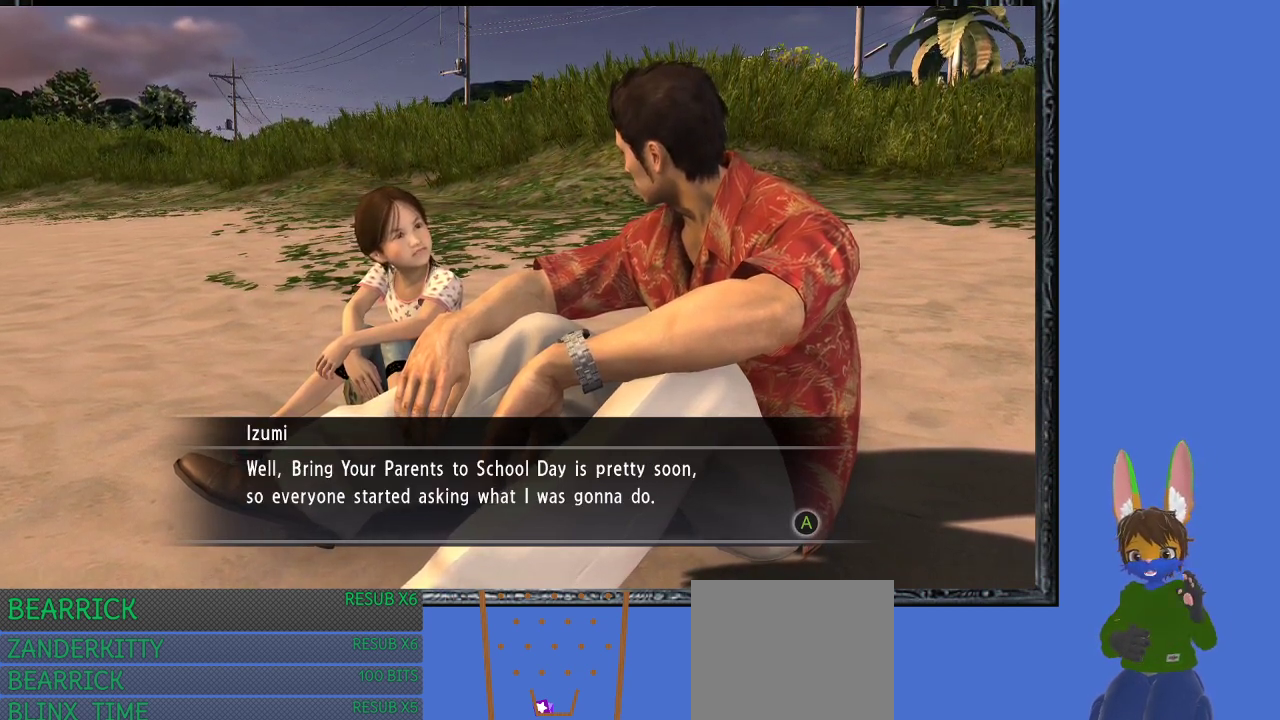
{"buttons": [], "left_stick": "center", "right_stick": "center", "events": []}
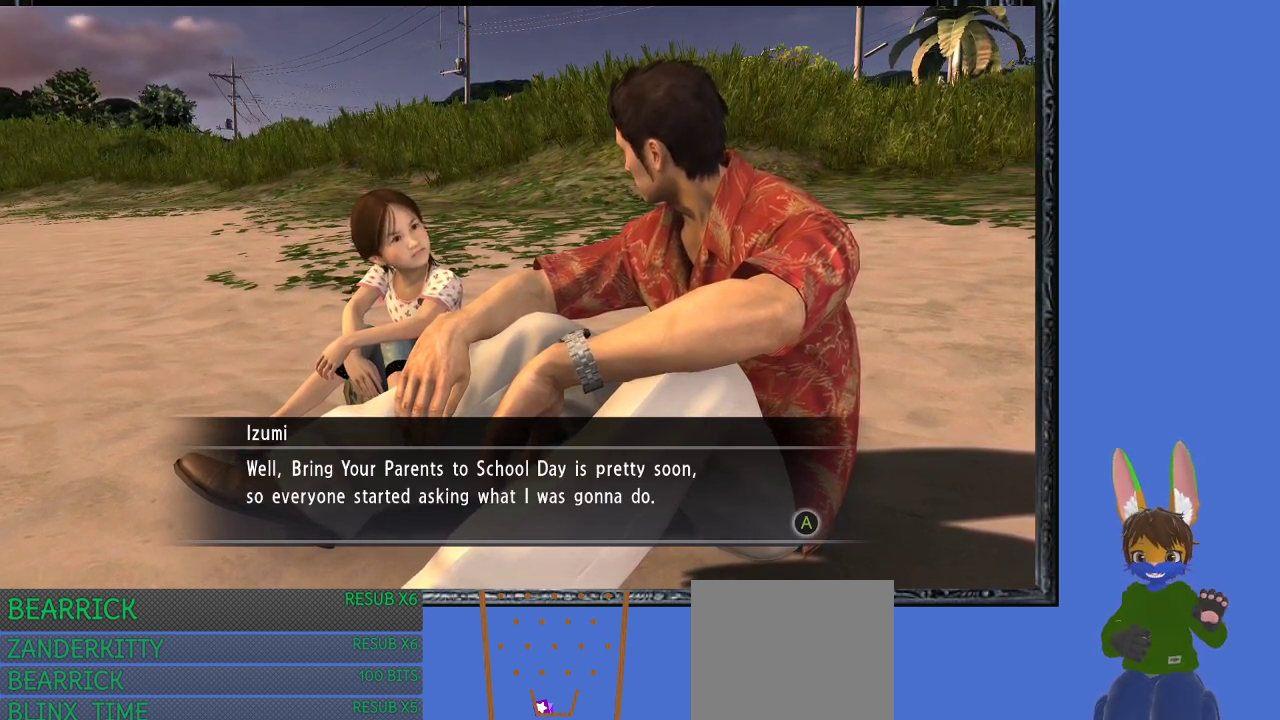
{"buttons": [], "left_stick": "center", "right_stick": "center", "events": []}
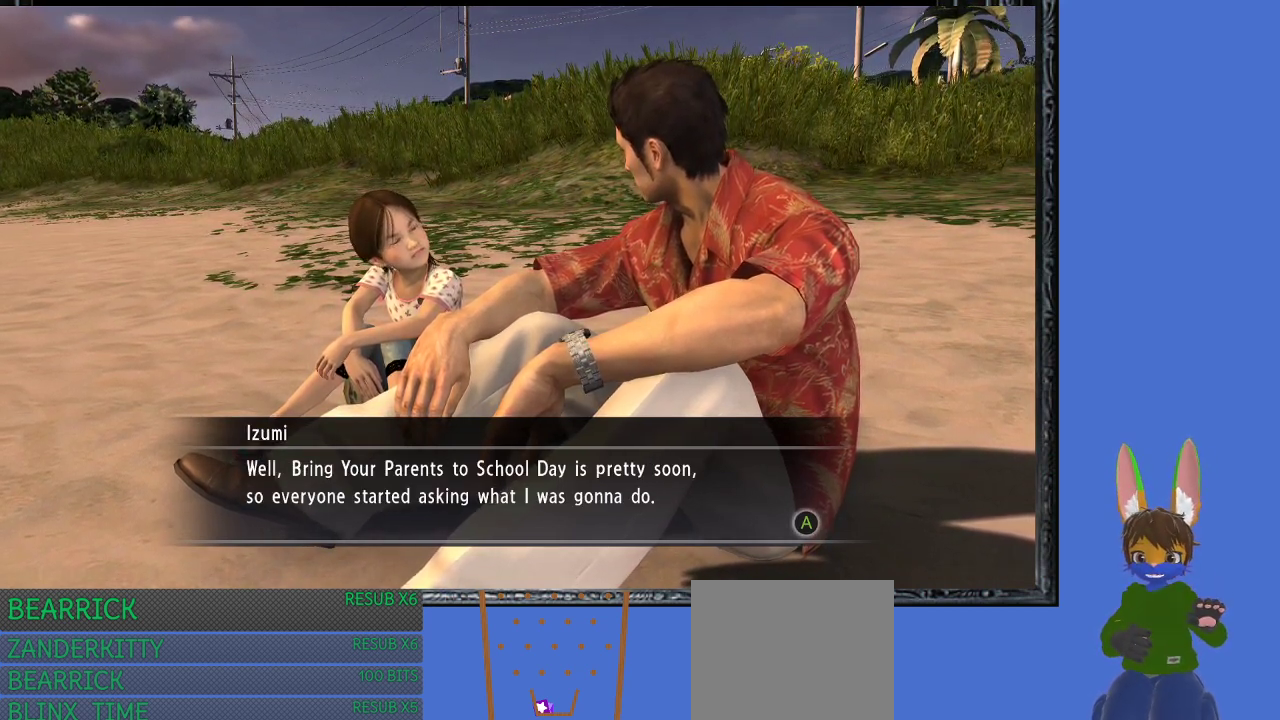
{"buttons": [], "left_stick": "center", "right_stick": "center", "events": []}
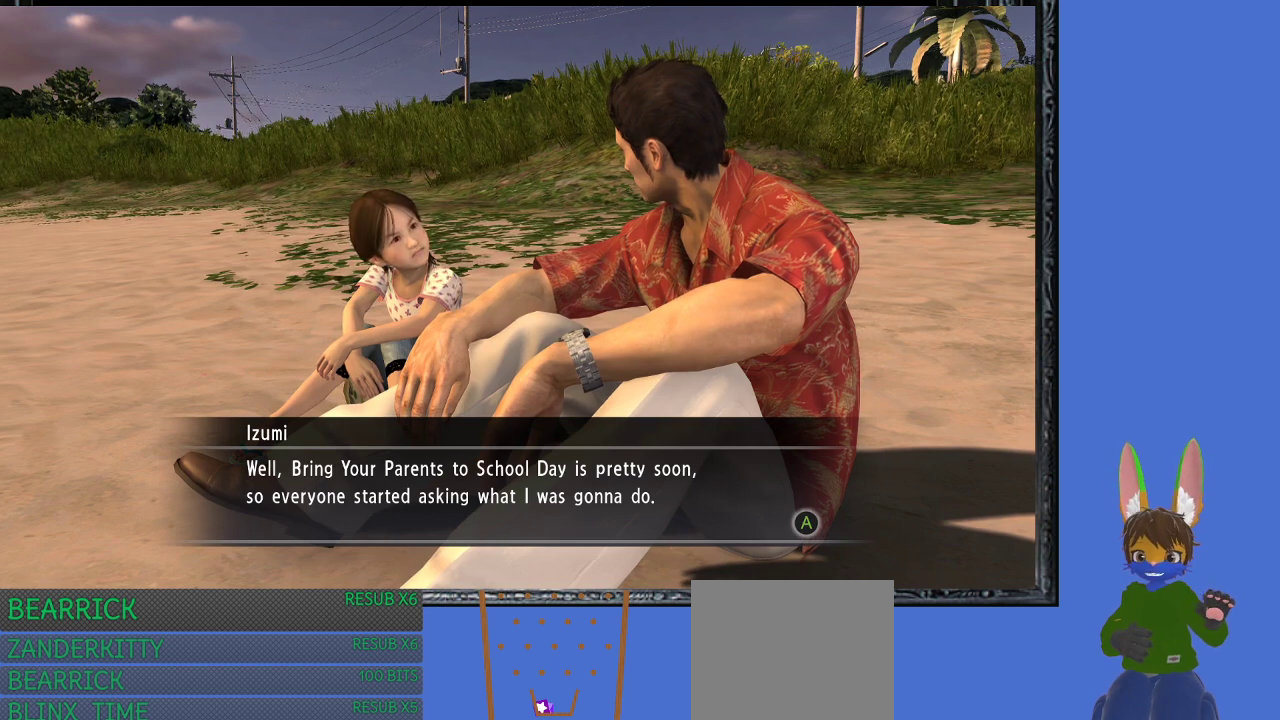
{"buttons": ["CROSS"], "left_stick": "center", "right_stick": "center", "events": [[467, "CROSS", "down"]]}
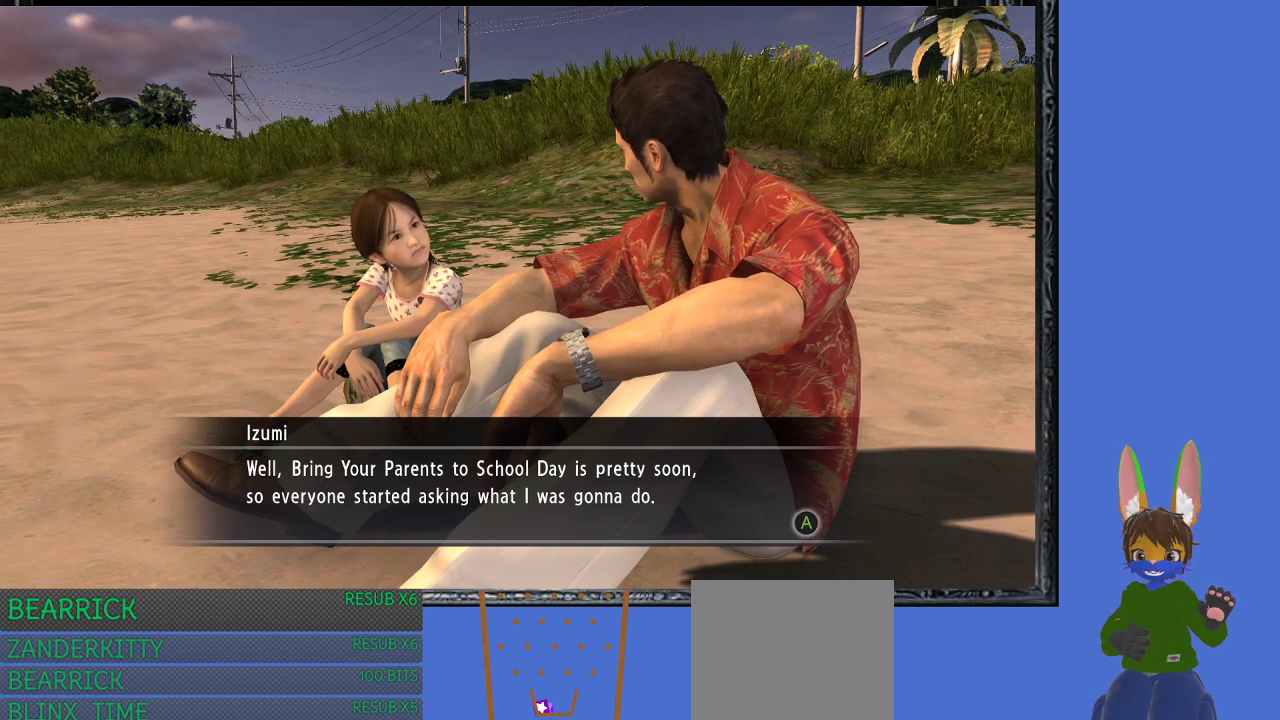
{"buttons": ["CROSS"], "left_stick": "center", "right_stick": "center", "events": [[133, "CROSS", "up"], [400, "CROSS", "down"]]}
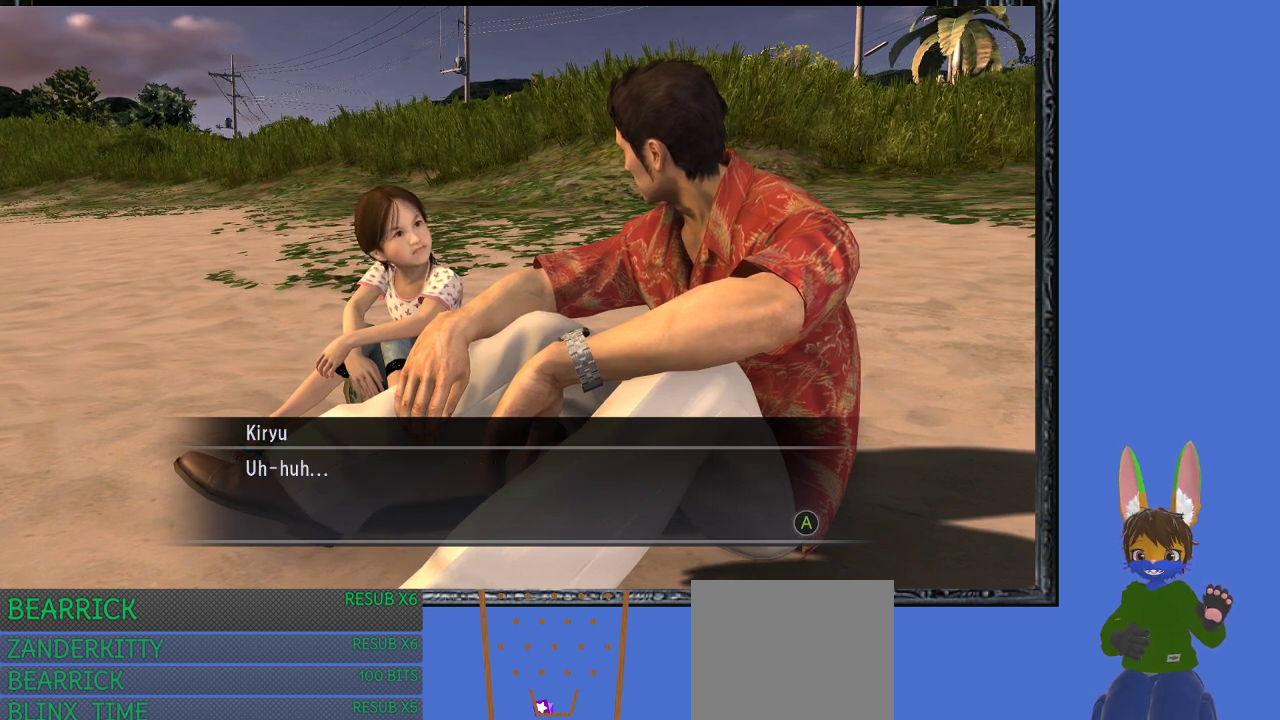
{"buttons": ["CROSS"], "left_stick": "center", "right_stick": "center", "events": [[33, "CROSS", "up"], [500, "CROSS", "down"]]}
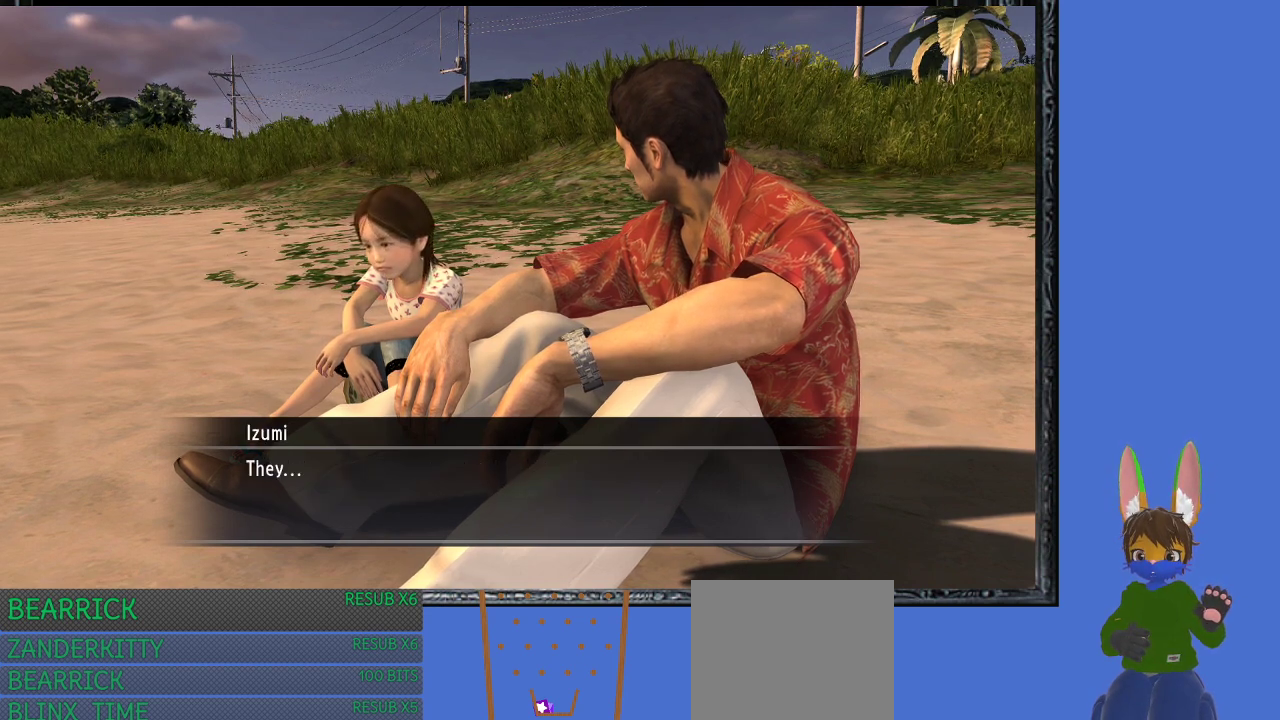
{"buttons": [], "left_stick": "center", "right_stick": "center", "events": [[133, "CROSS", "up"]]}